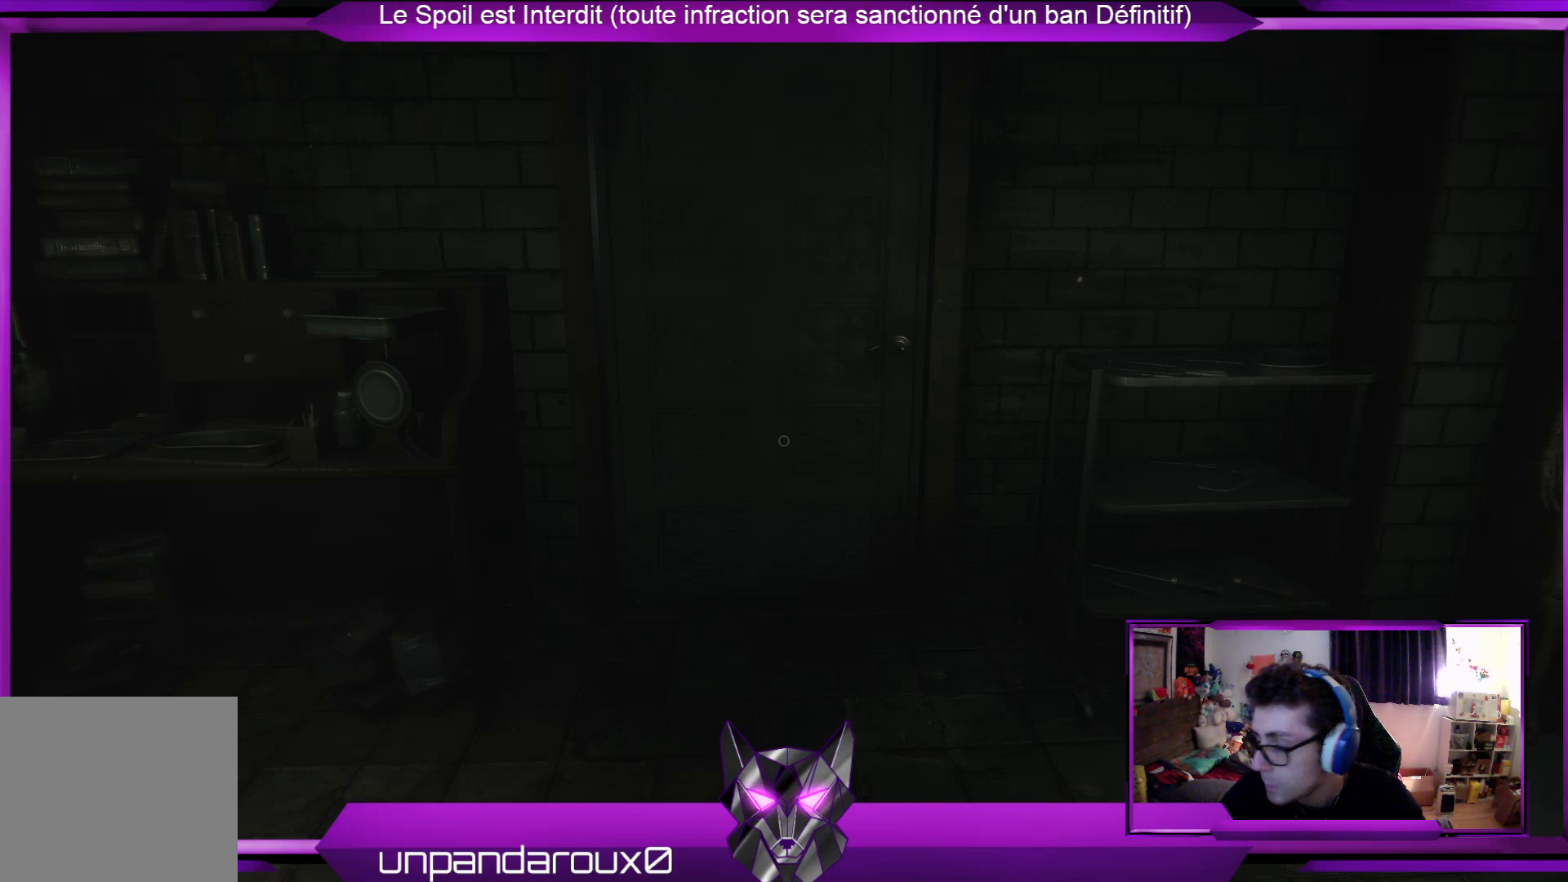
Gameplay with a controller (Xbox layout); each line is a JSON object with the inputs held at the frame after it. "events" lists button and stick changes between this image and that frame as [ms after this image, input, new state], when the widget could be followed in between.
{"buttons": [], "left_stick": "up", "right_stick": "center", "events": [[67, "left_stick", "up-right"], [335, "left_stick", "up"]]}
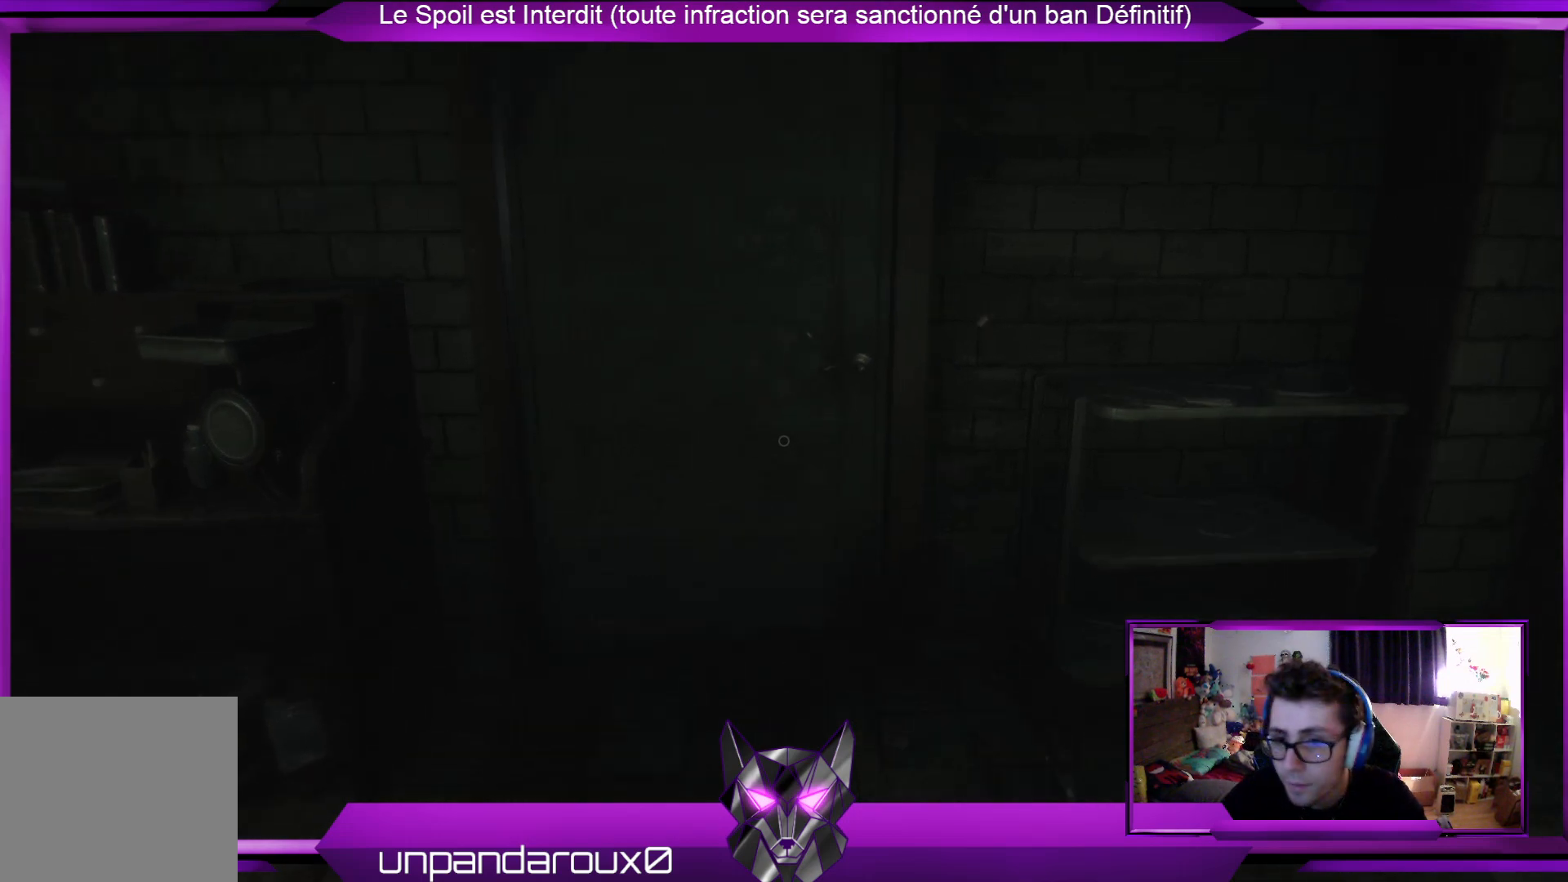
{"buttons": [], "left_stick": "up", "right_stick": "center", "events": []}
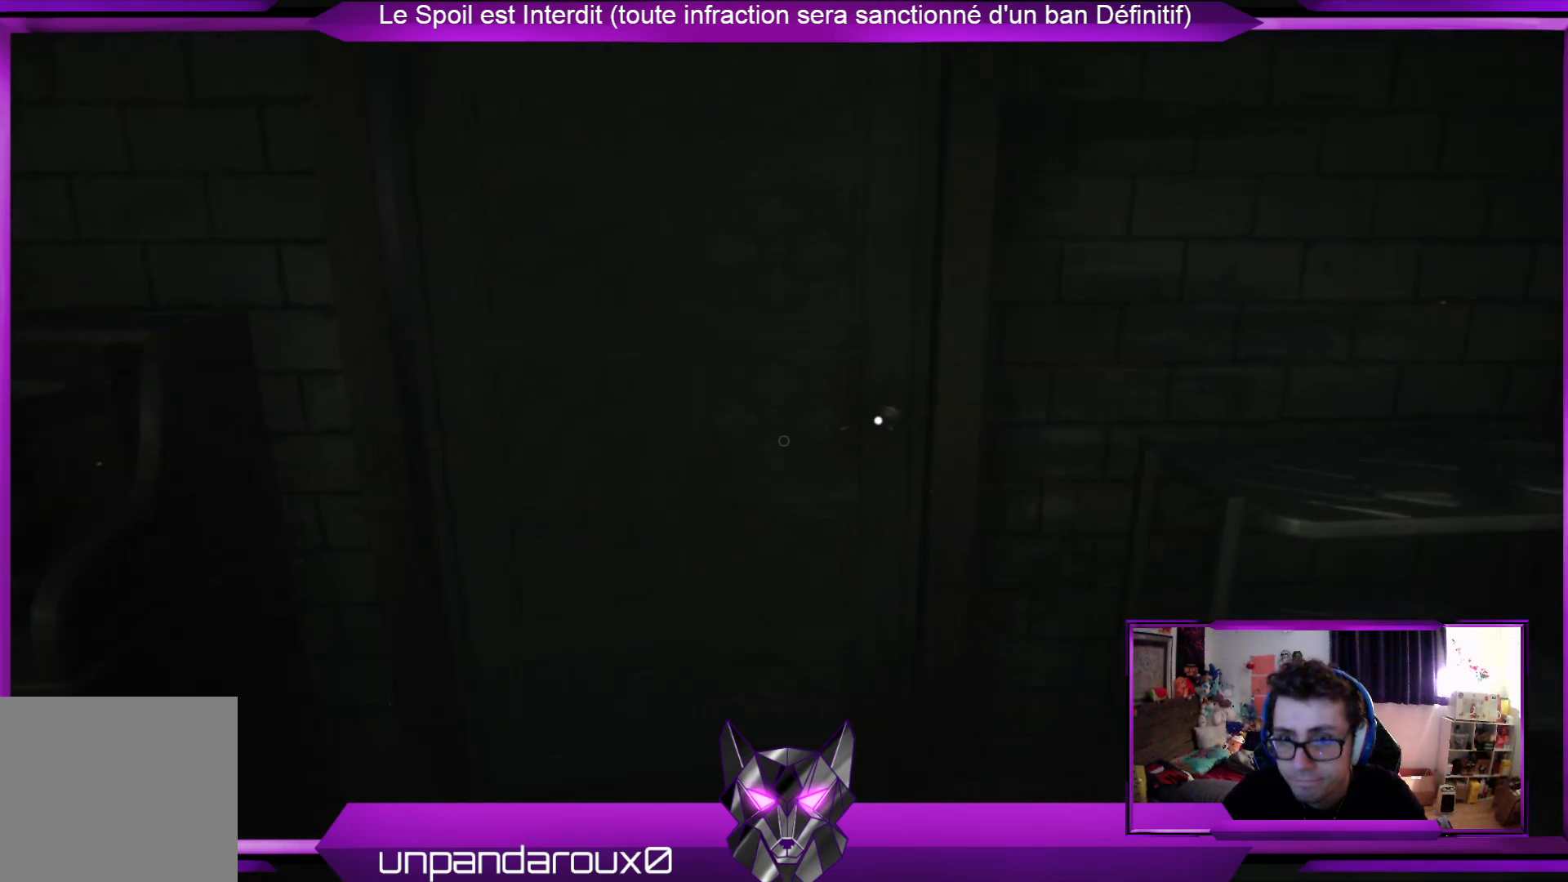
{"buttons": [], "left_stick": "center", "right_stick": "center", "events": [[334, "left_stick", "center"]]}
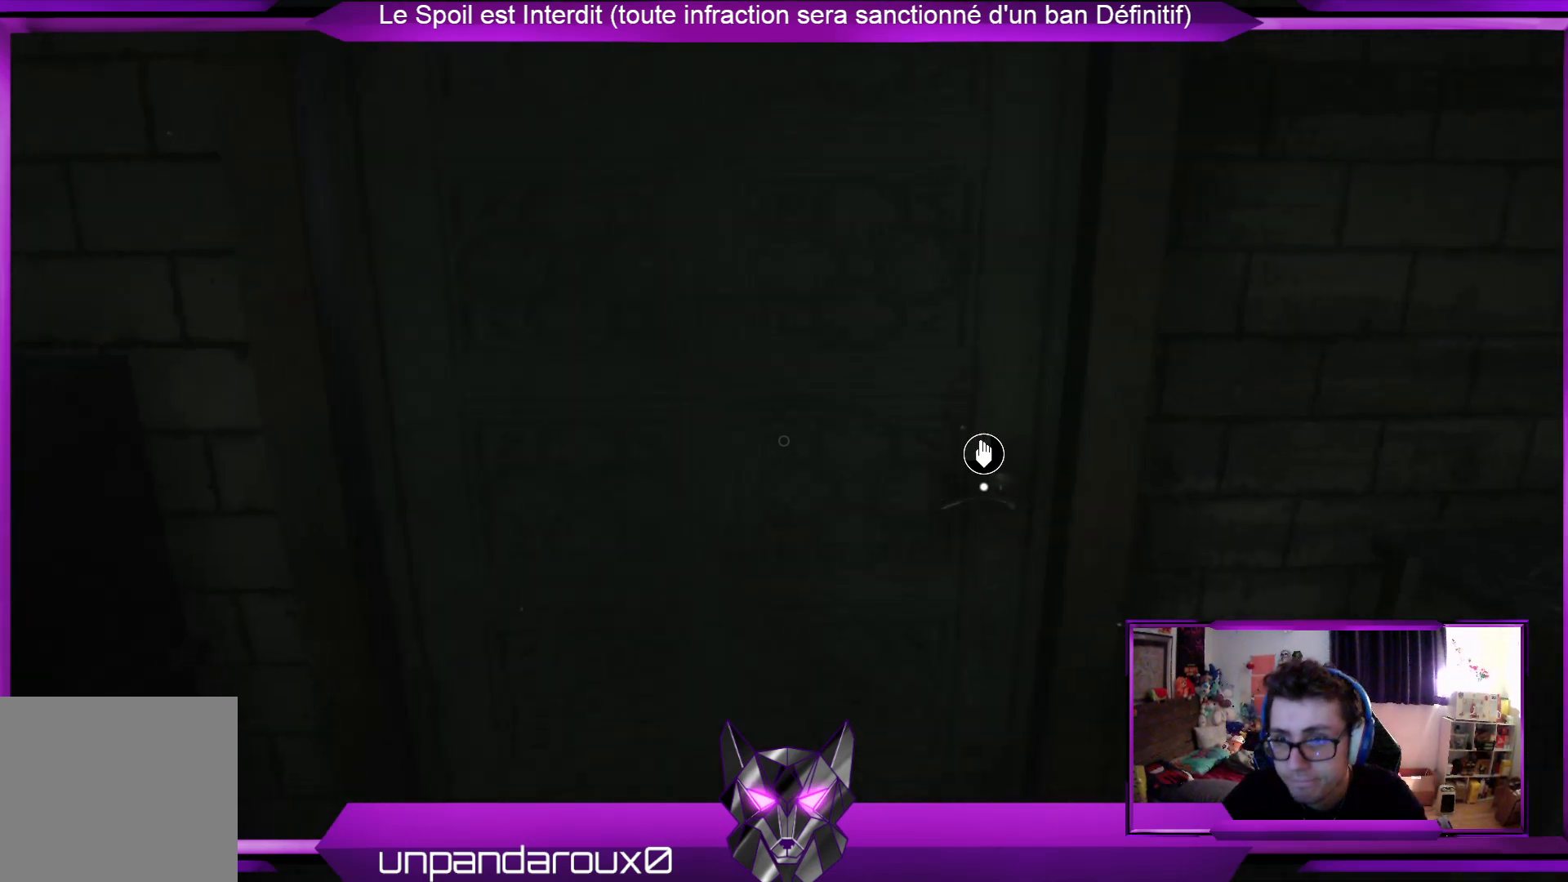
{"buttons": [], "left_stick": "up", "right_stick": "center", "events": [[268, "A", "down"], [402, "A", "up"], [435, "left_stick", "up"]]}
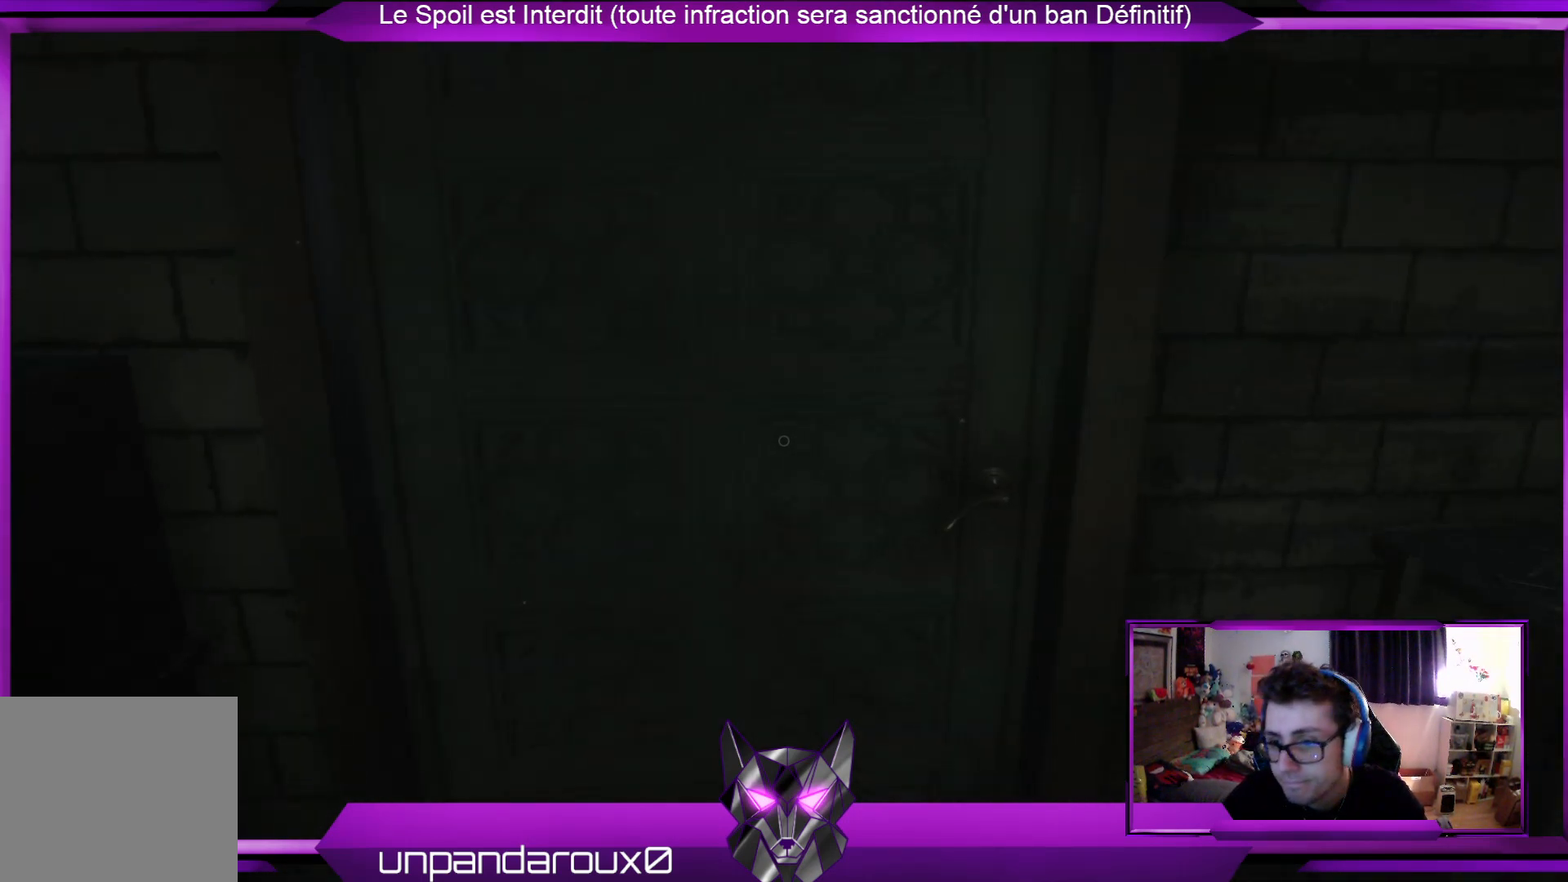
{"buttons": [], "left_stick": "center", "right_stick": "center", "events": [[200, "left_stick", "center"]]}
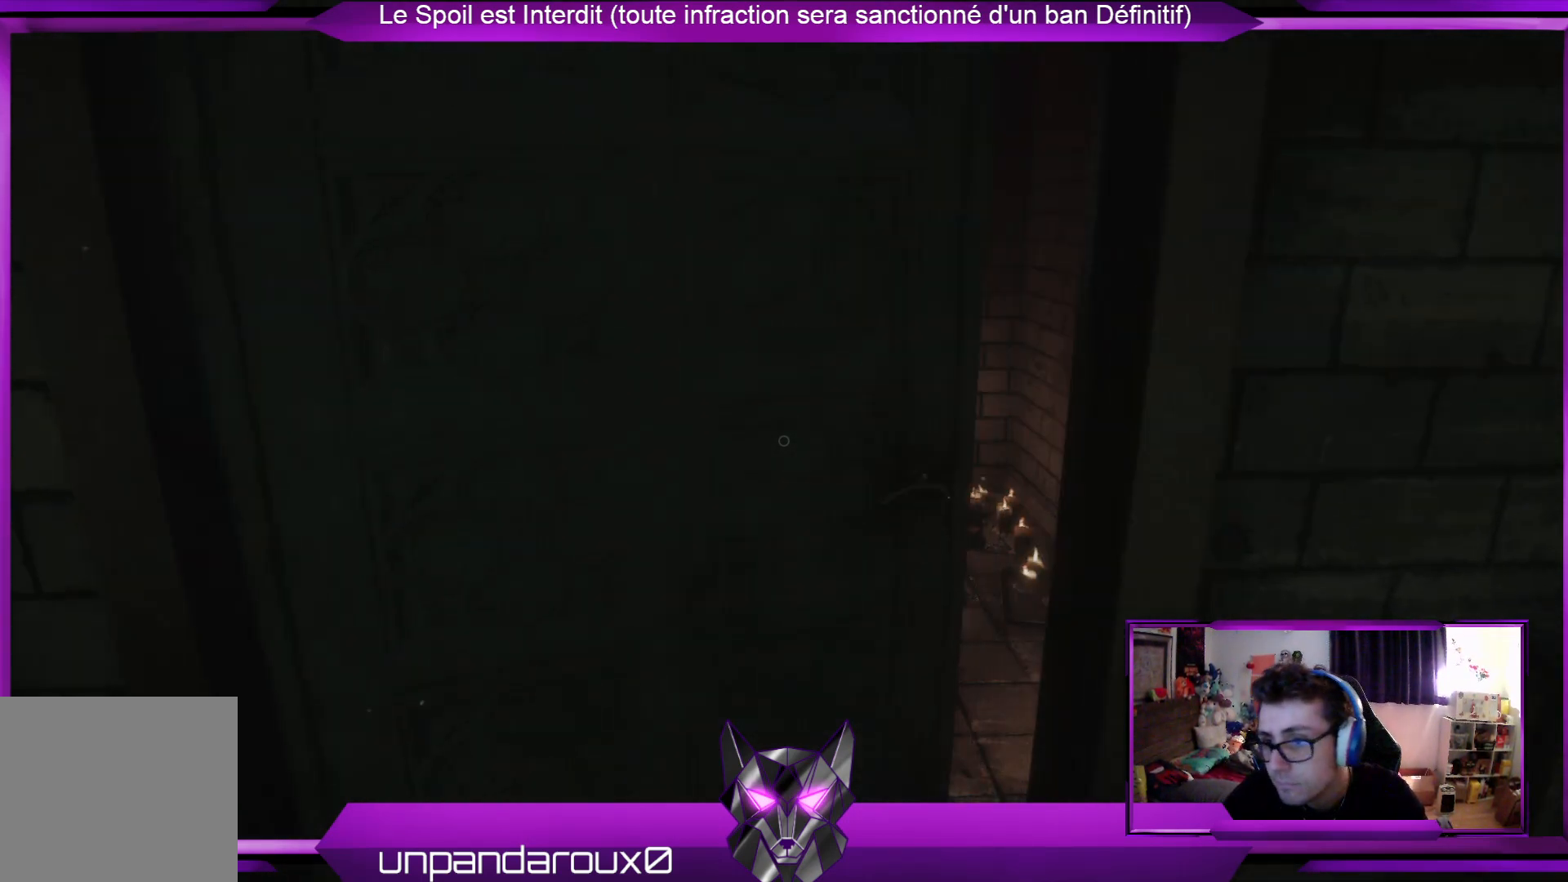
{"buttons": [], "left_stick": "center", "right_stick": "center", "events": []}
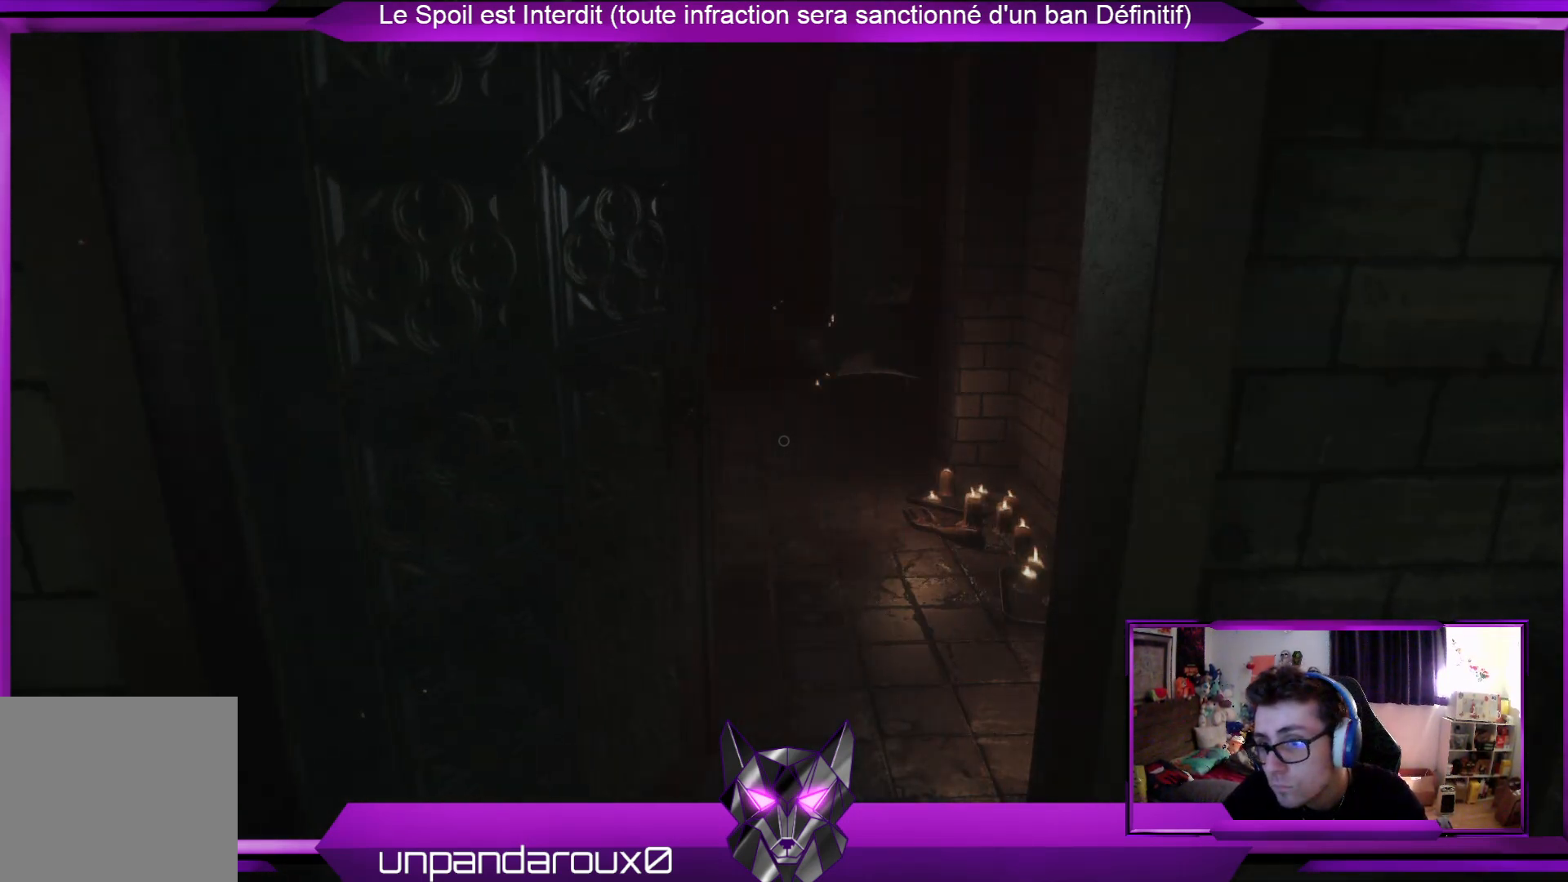
{"buttons": [], "left_stick": "center", "right_stick": "center", "events": []}
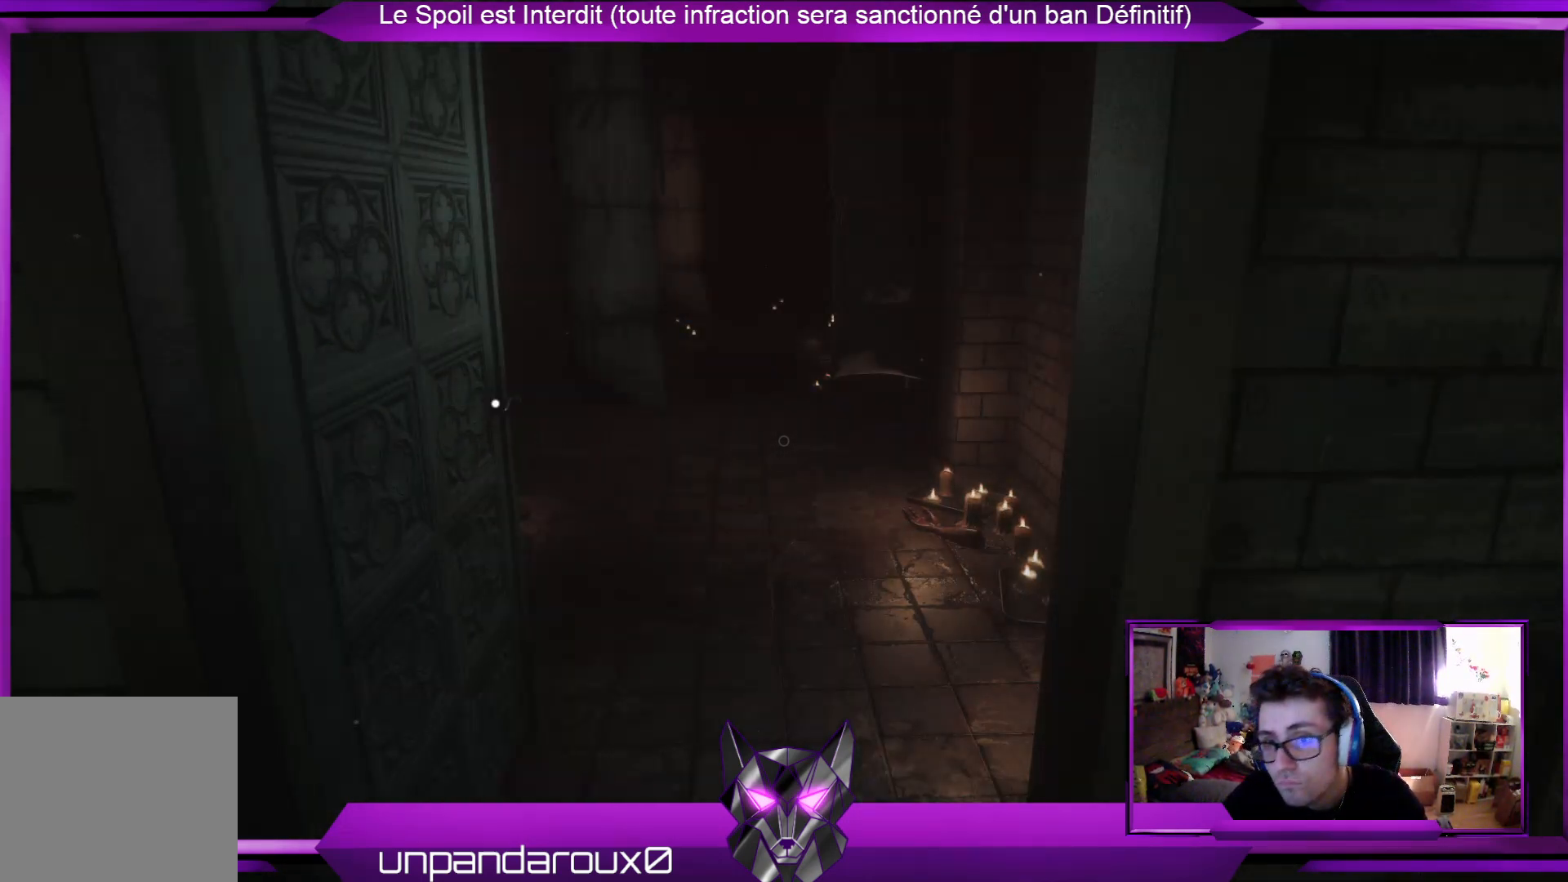
{"buttons": [], "left_stick": "center", "right_stick": "center", "events": []}
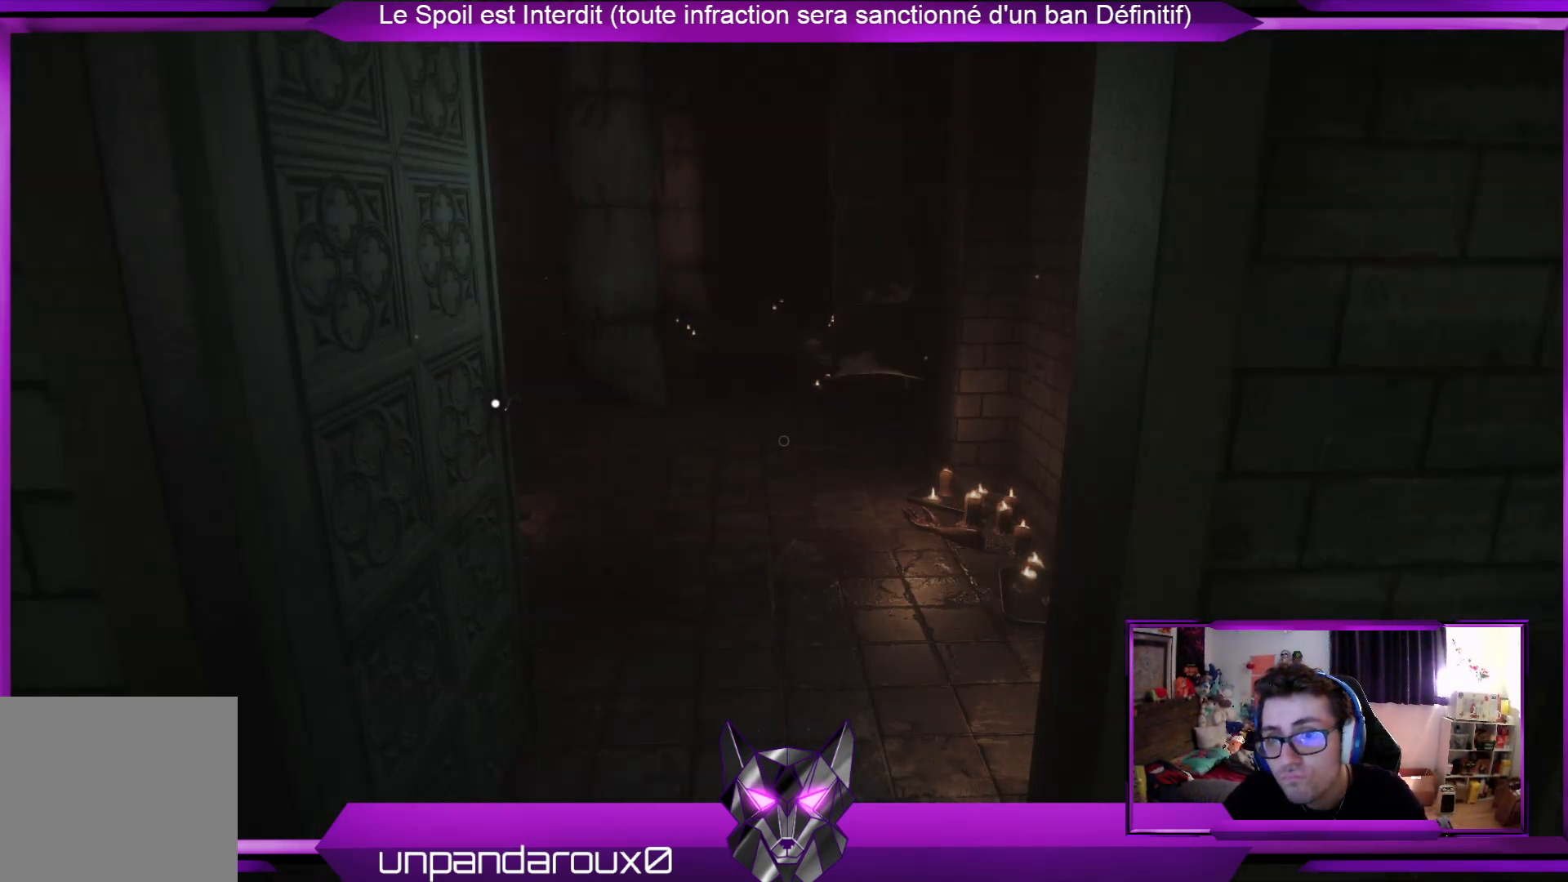
{"buttons": [], "left_stick": "up", "right_stick": "center", "events": [[133, "left_stick", "up"]]}
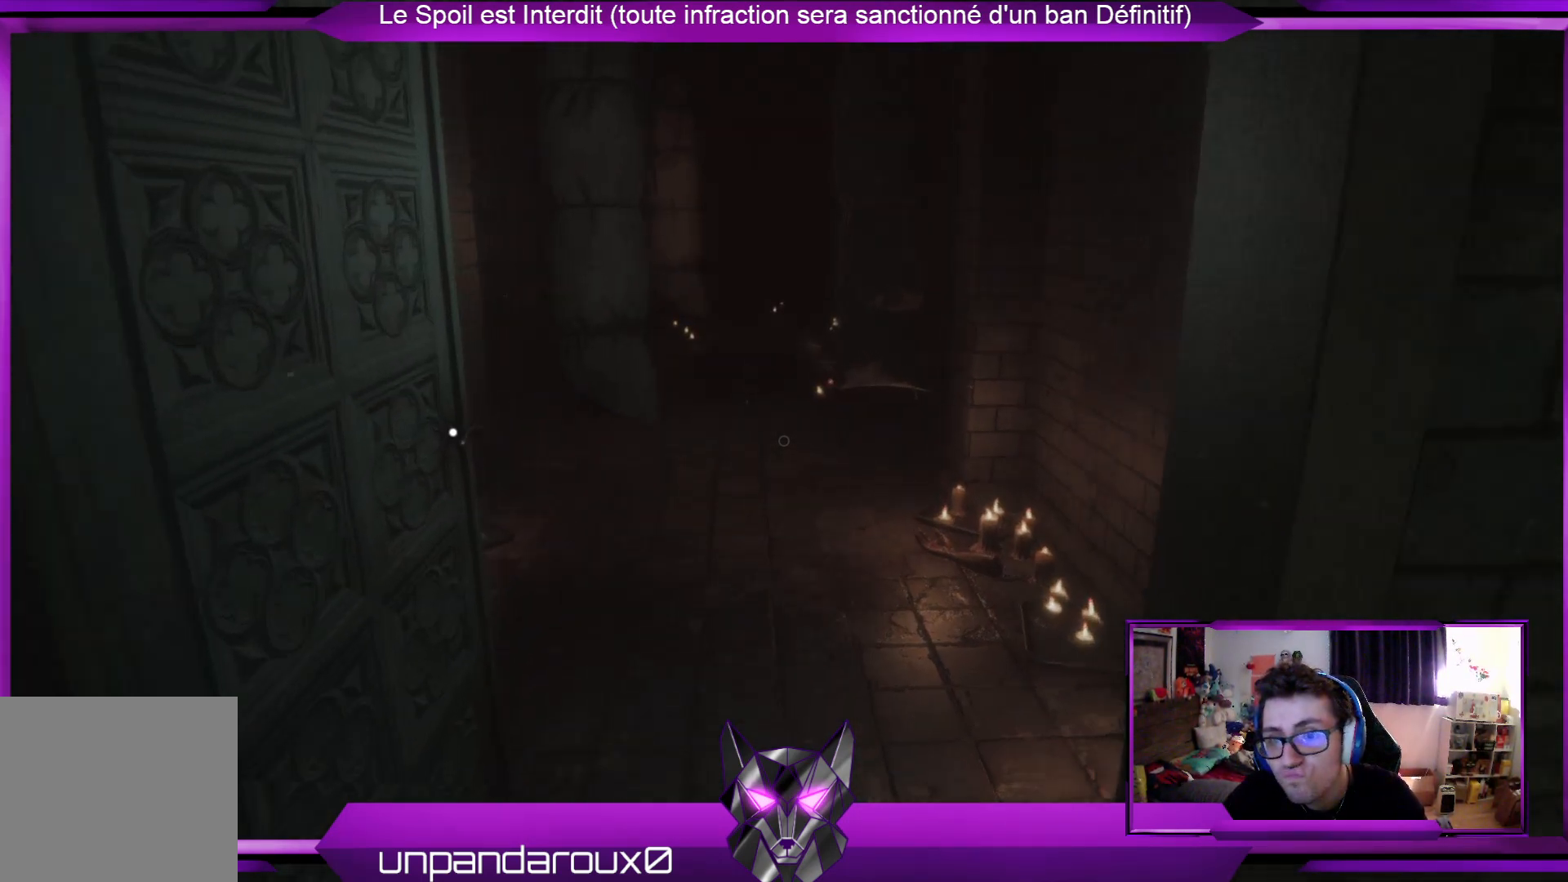
{"buttons": [], "left_stick": "up", "right_stick": "center", "events": []}
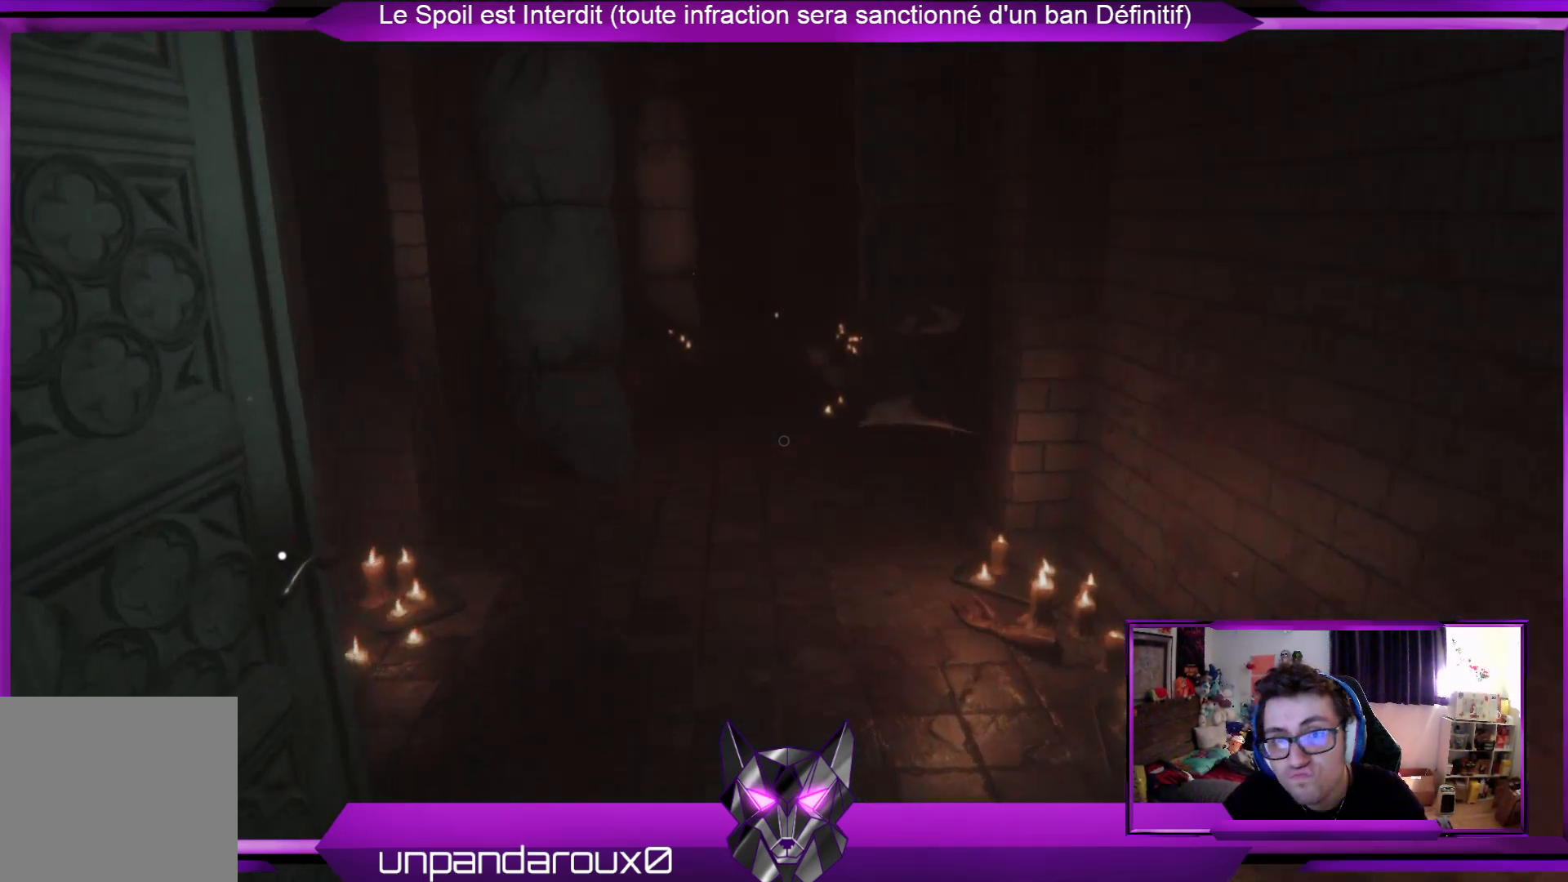
{"buttons": ["SELECT"], "left_stick": "center", "right_stick": "center", "events": [[100, "left_stick", "center"], [368, "SELECT", "down"]]}
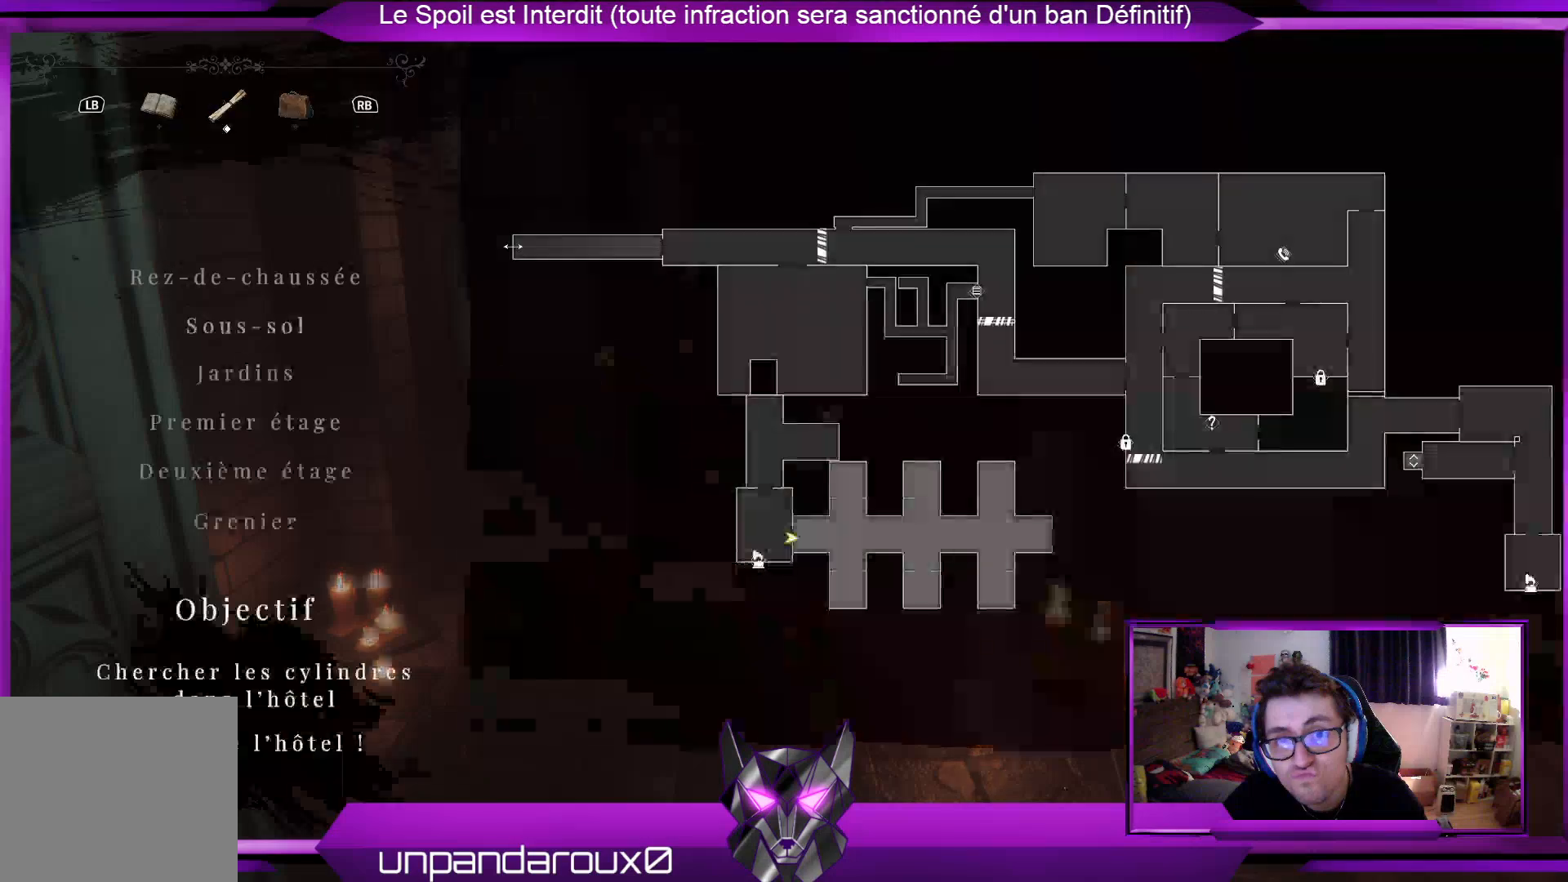
{"buttons": [], "left_stick": "center", "right_stick": "center", "events": [[67, "SELECT", "up"]]}